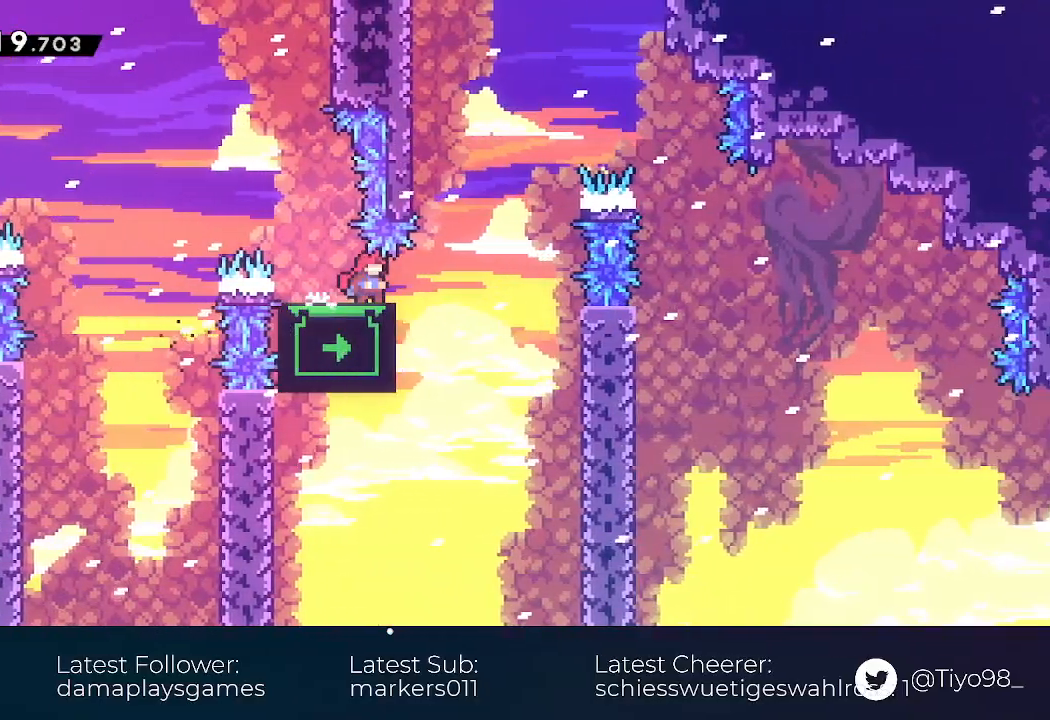
Gameplay with a controller (PlayStation layout); each line is a JSON object with the inputs held at the frame after it. "events" lists button and stick changes between this image and that frame as [ms after this image, input, new state], when the widget could be followed in between. Not read: left_stick right_stick.
{"buttons": ["DPAD_UP"], "events": [[250, "DPAD_UP", "down"]]}
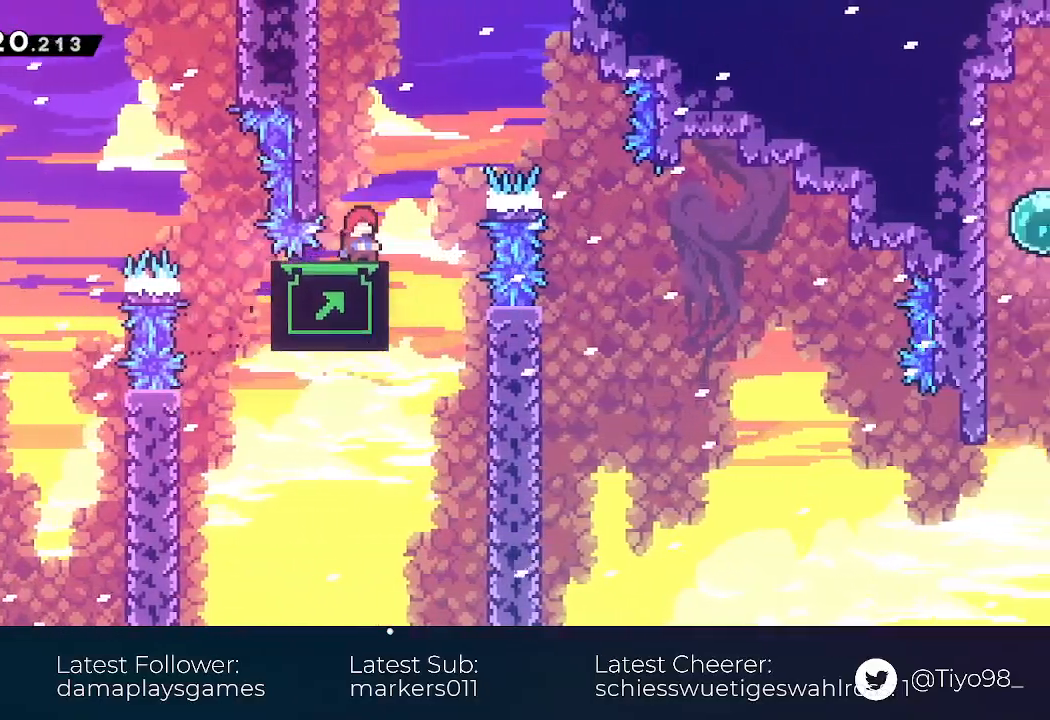
{"buttons": [], "events": [[317, "DPAD_UP", "up"]]}
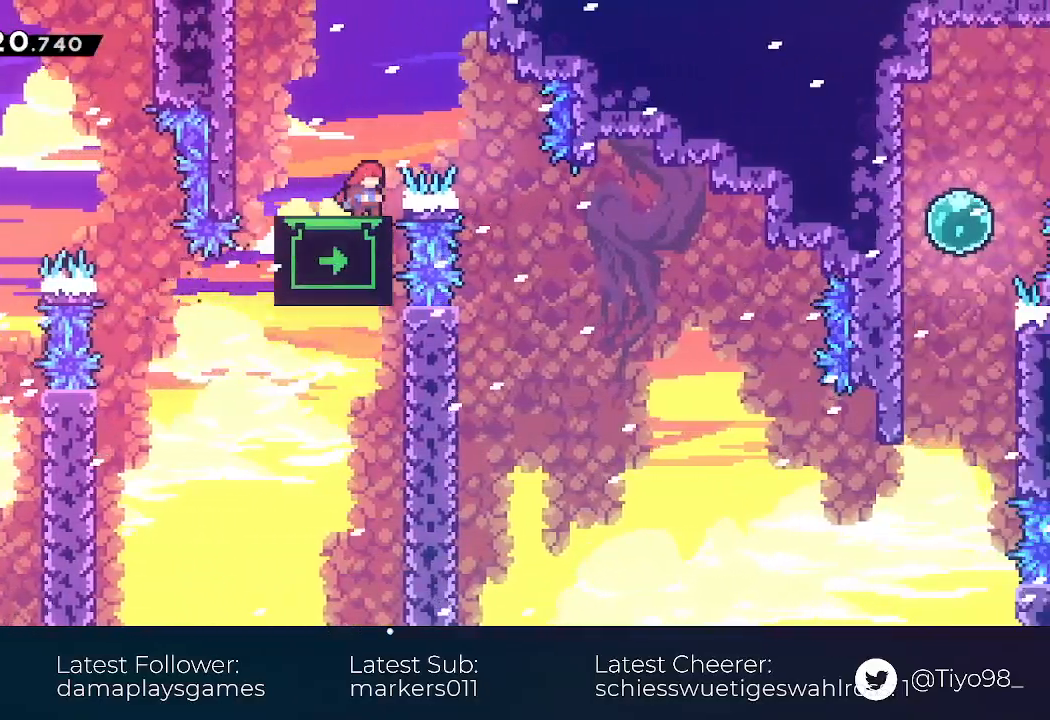
{"buttons": [], "events": [[83, "CROSS", "down"], [150, "DPAD_RIGHT", "down"], [450, "CROSS", "up"], [483, "DPAD_RIGHT", "up"]]}
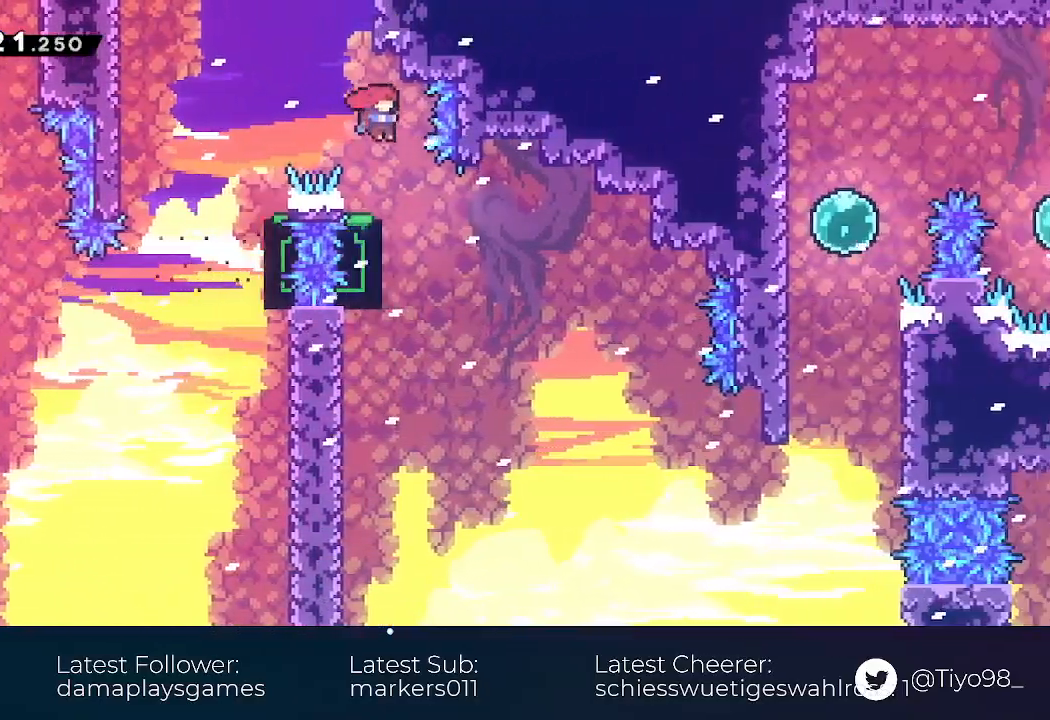
{"buttons": ["DPAD_DOWN"], "events": [[233, "DPAD_DOWN", "down"]]}
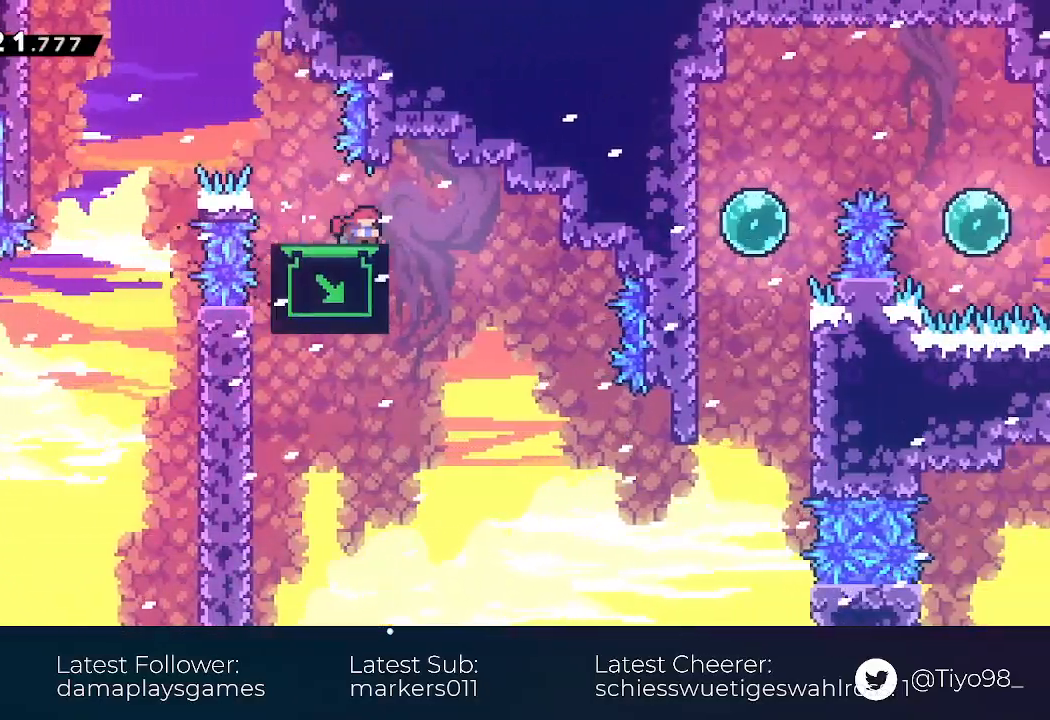
{"buttons": ["DPAD_DOWN"], "events": []}
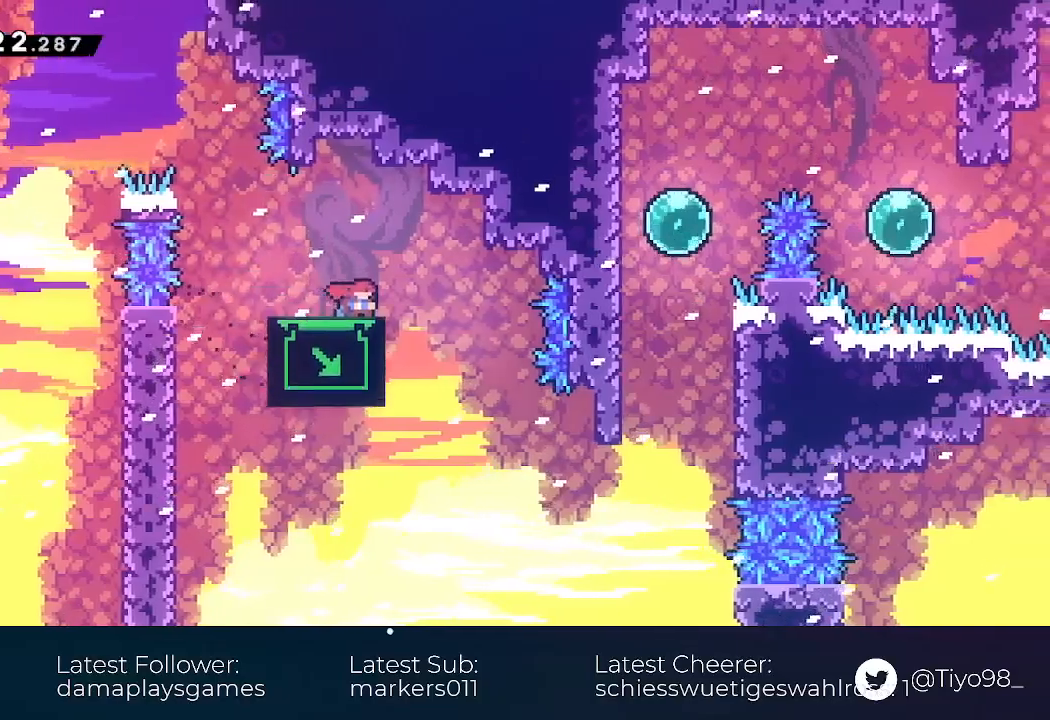
{"buttons": ["DPAD_DOWN"], "events": []}
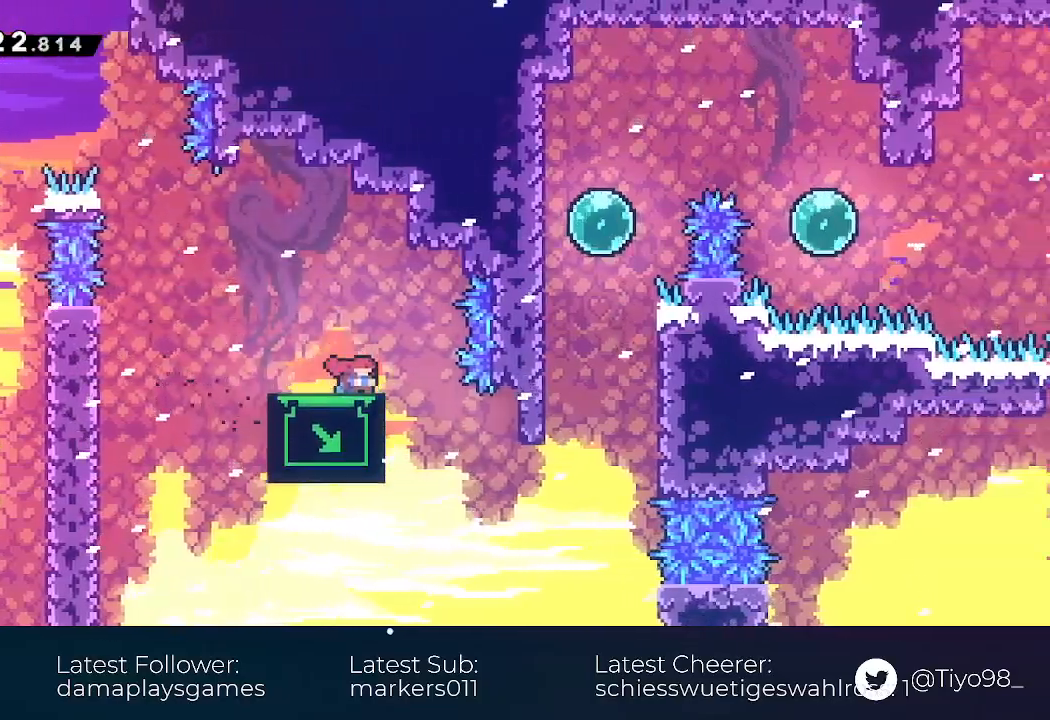
{"buttons": ["DPAD_DOWN"], "events": []}
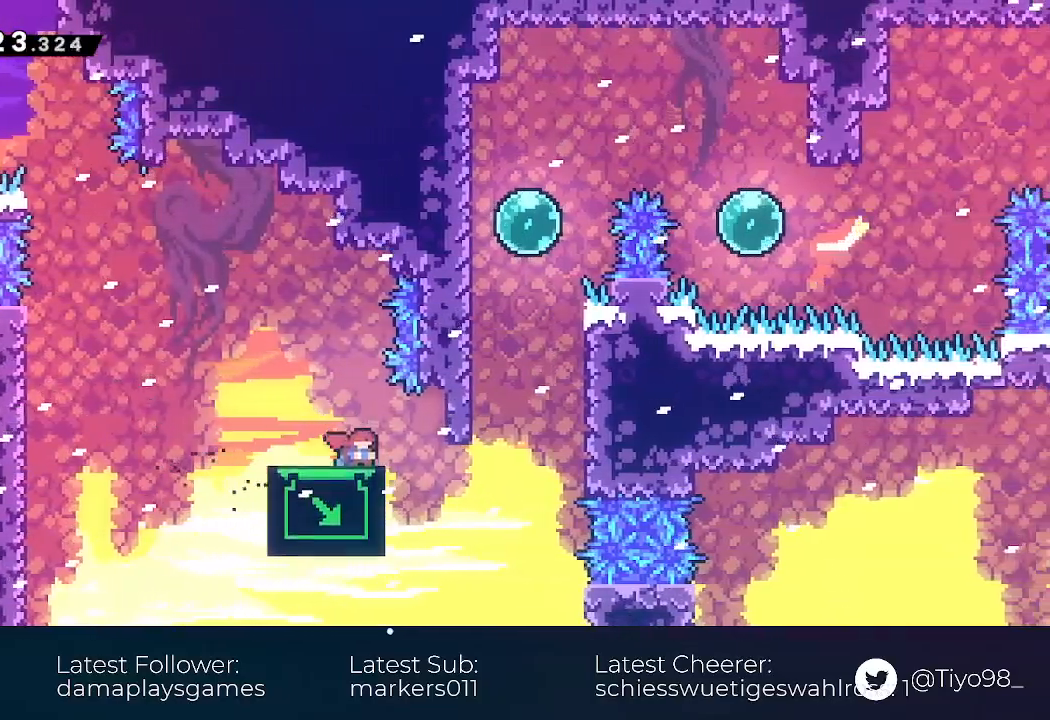
{"buttons": [], "events": [[267, "DPAD_DOWN", "up"]]}
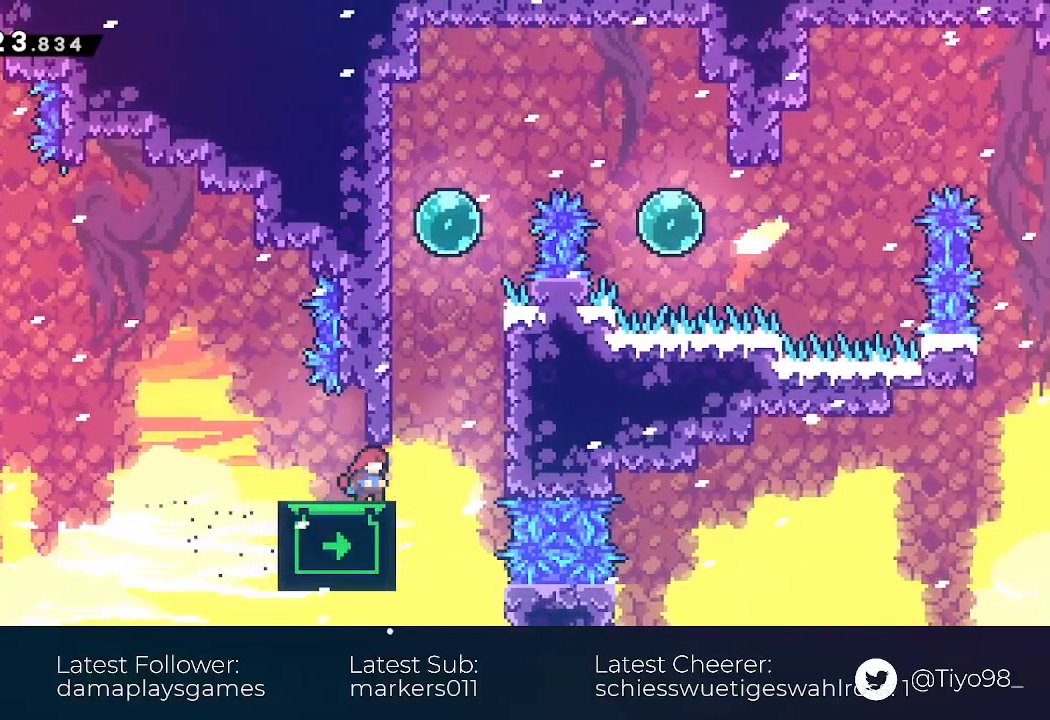
{"buttons": ["CROSS", "DPAD_UP"], "events": [[267, "CROSS", "down"], [300, "DPAD_UP", "down"]]}
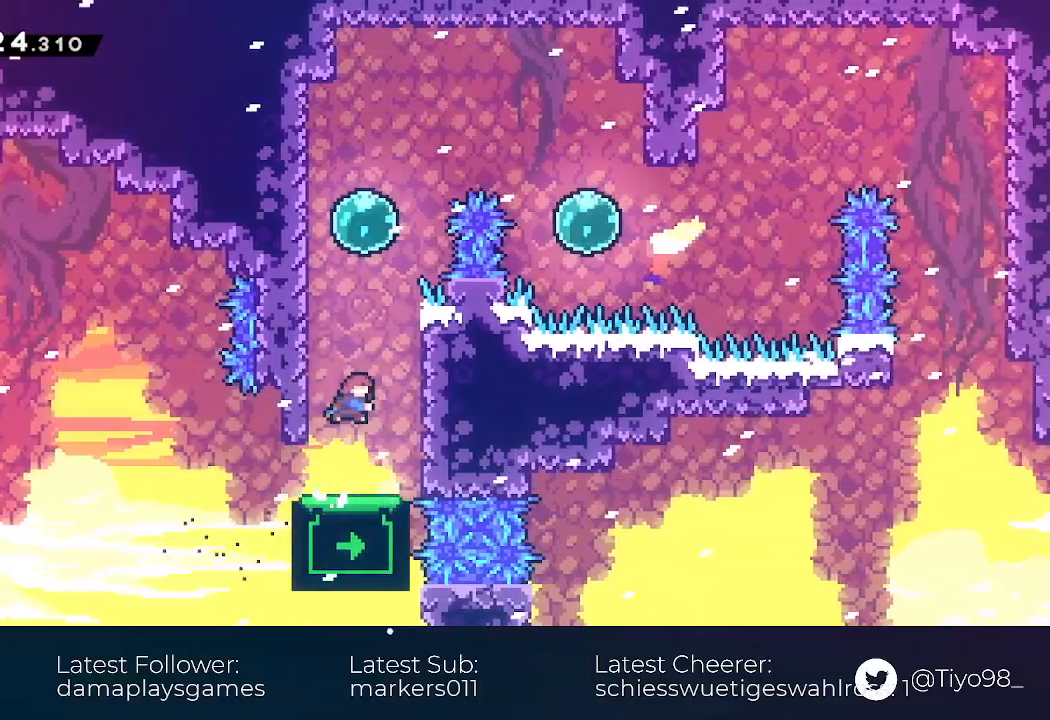
{"buttons": ["DPAD_UP", "DPAD_RIGHT"], "events": [[33, "SQUARE", "down"], [150, "SQUARE", "up"], [183, "CROSS", "up"], [250, "DPAD_RIGHT", "down"]]}
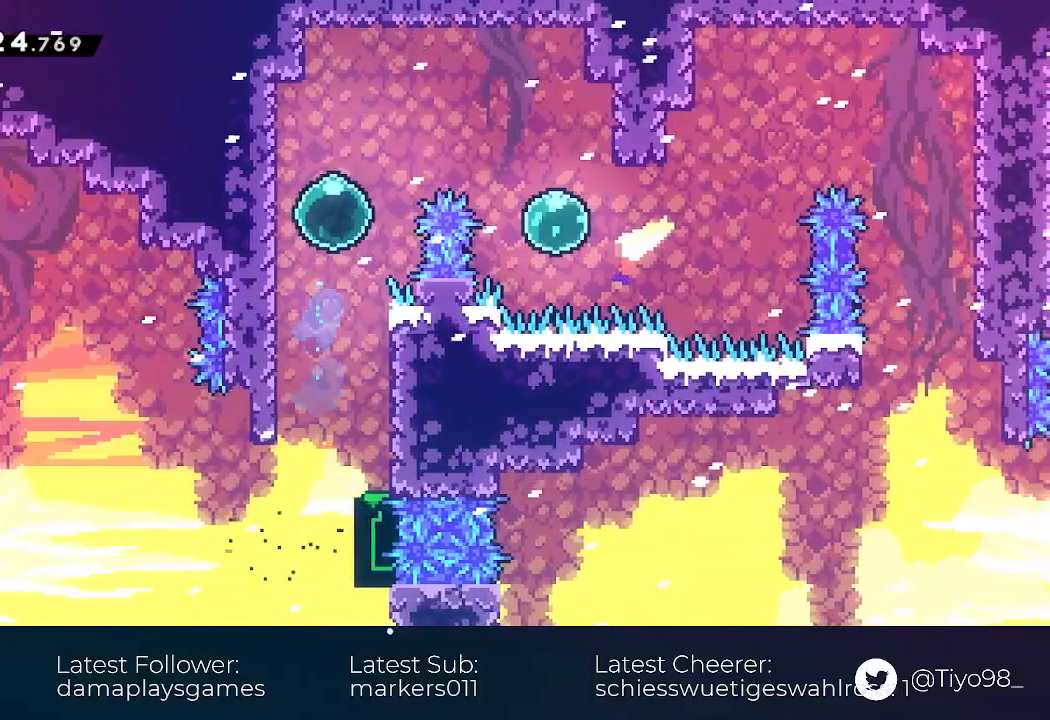
{"buttons": [], "events": [[50, "DPAD_UP", "up"], [500, "DPAD_RIGHT", "up"]]}
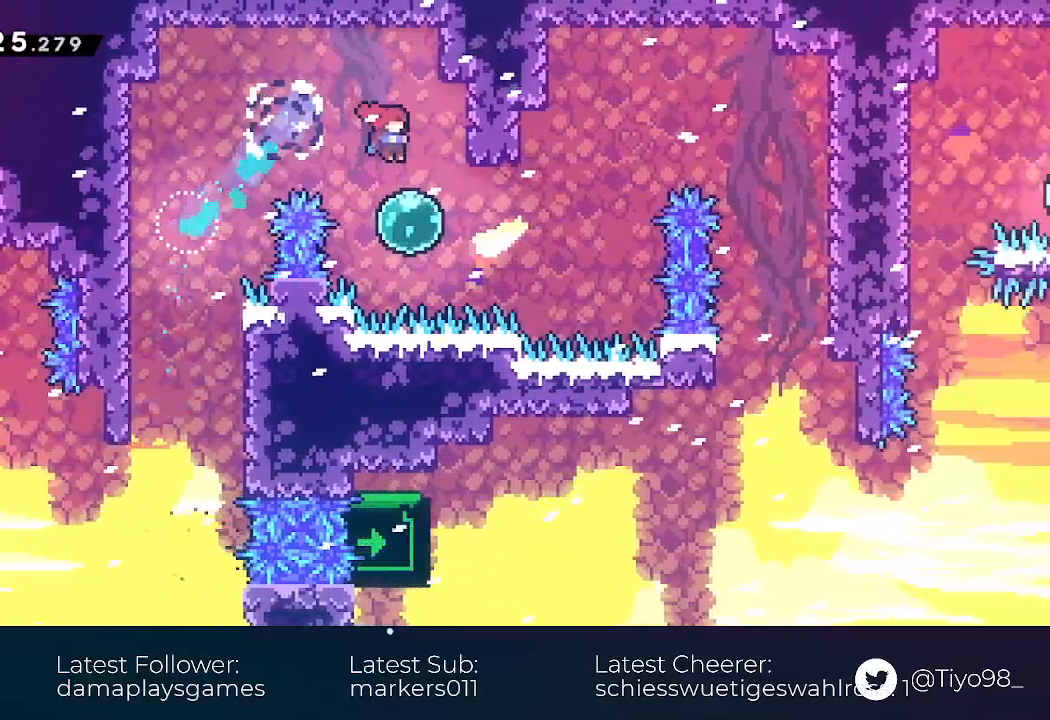
{"buttons": ["DPAD_RIGHT"], "events": [[100, "DPAD_RIGHT", "down"]]}
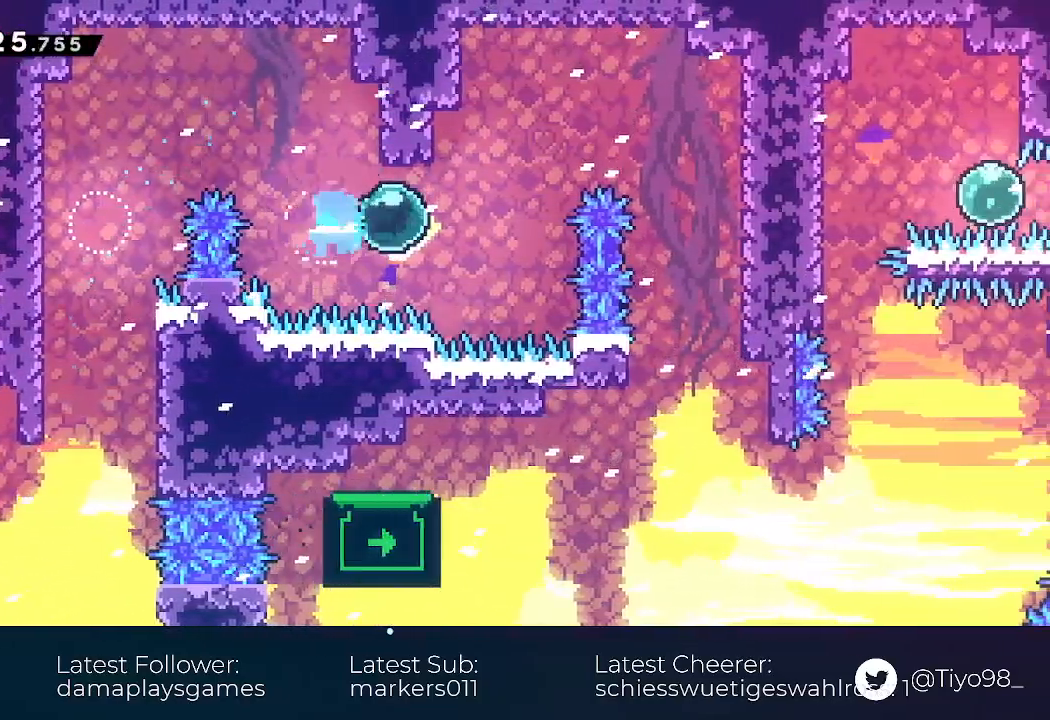
{"buttons": ["DPAD_RIGHT"], "events": [[83, "DPAD_UP", "down"], [133, "SQUARE", "down"], [300, "SQUARE", "up"], [417, "DPAD_UP", "up"]]}
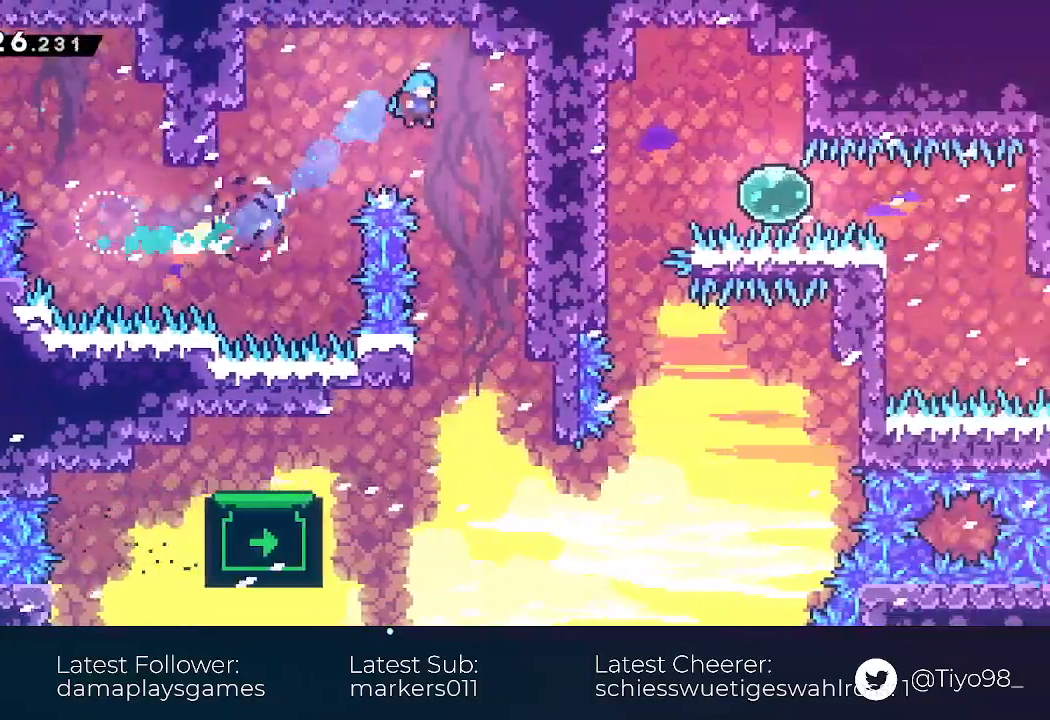
{"buttons": [], "events": [[133, "DPAD_RIGHT", "up"]]}
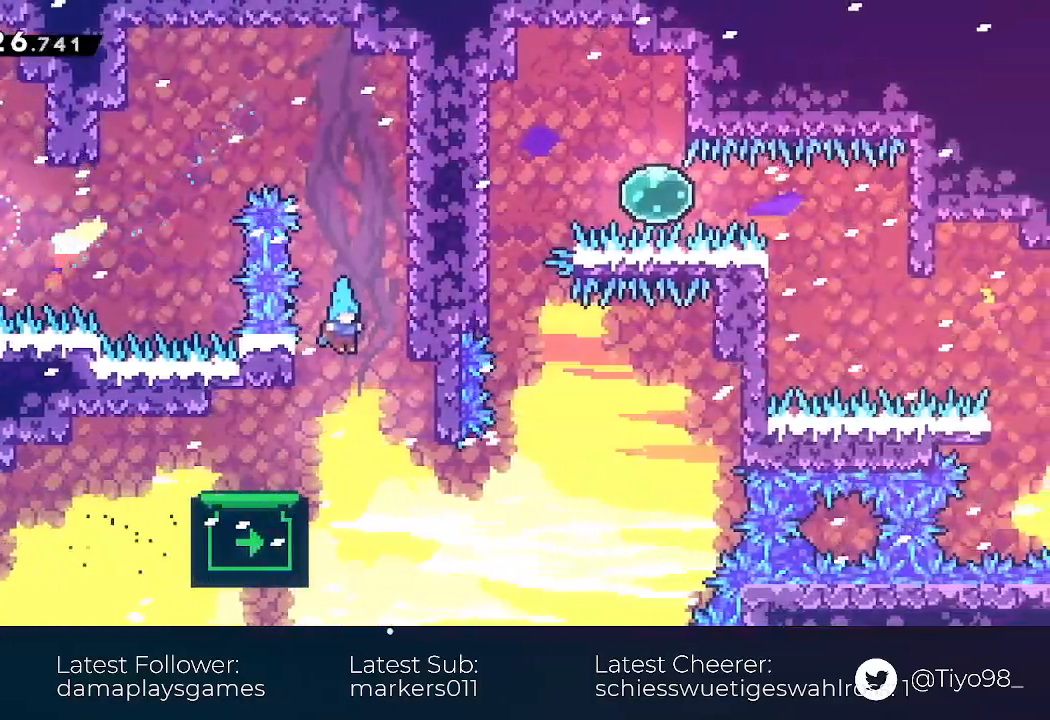
{"buttons": [], "events": [[350, "DPAD_RIGHT", "down"], [417, "DPAD_RIGHT", "up"]]}
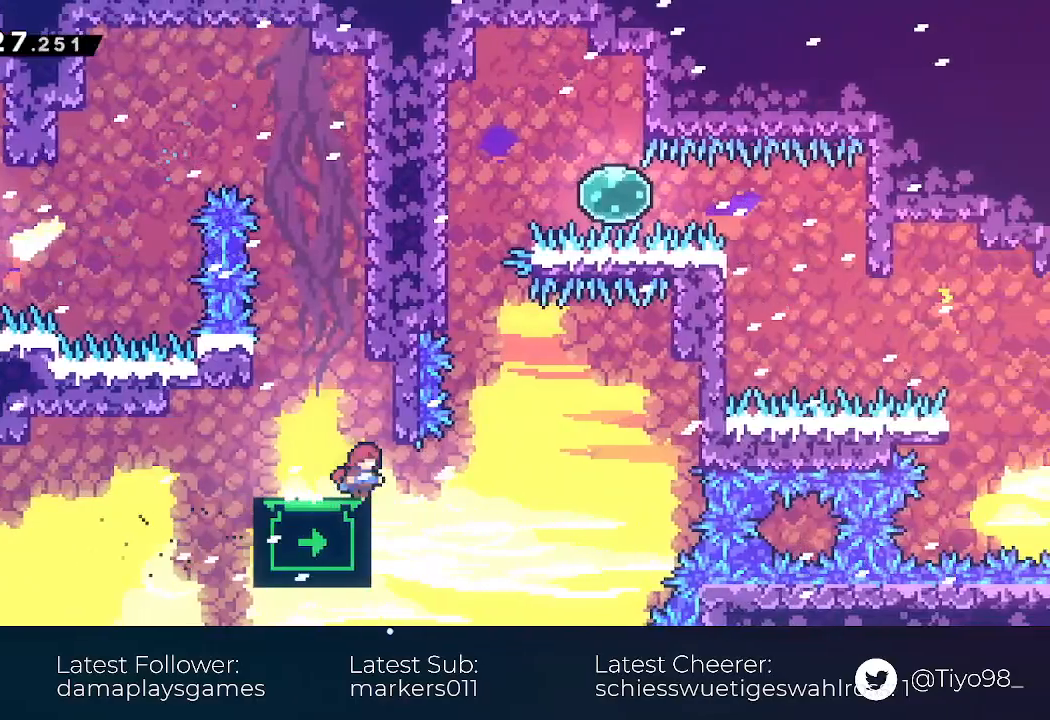
{"buttons": [], "events": [[150, "DPAD_UP", "down"], [233, "DPAD_UP", "up"]]}
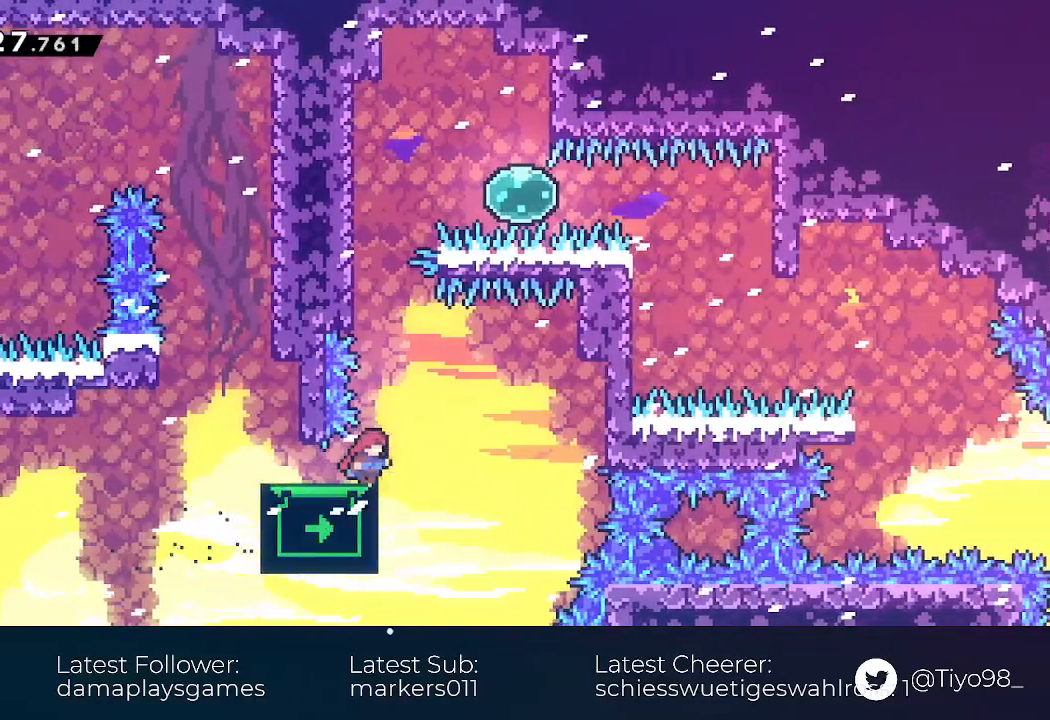
{"buttons": ["DPAD_UP", "DPAD_LEFT"], "events": [[17, "DPAD_UP", "down"], [67, "CROSS", "down"], [167, "SQUARE", "down"], [317, "SQUARE", "up"], [333, "CROSS", "up"], [367, "DPAD_LEFT", "down"], [400, "DPAD_UP", "up"], [467, "DPAD_UP", "down"]]}
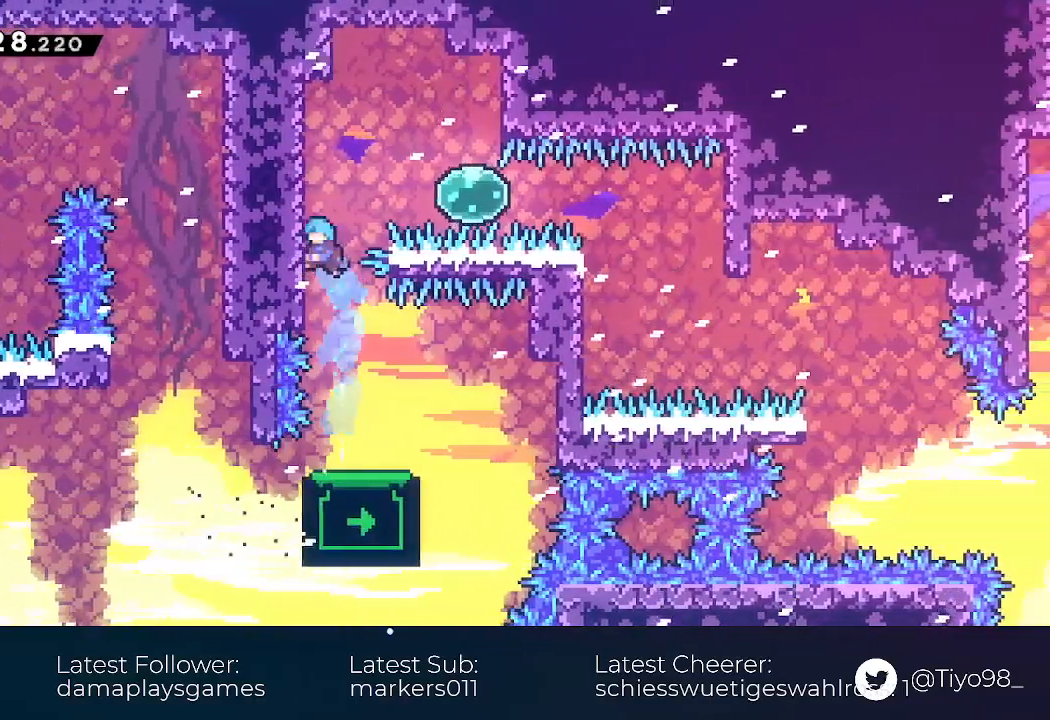
{"buttons": ["DPAD_RIGHT"], "events": [[50, "CROSS", "down"], [50, "DPAD_LEFT", "up"], [83, "DPAD_RIGHT", "down"], [100, "DPAD_UP", "up"], [150, "CROSS", "up"]]}
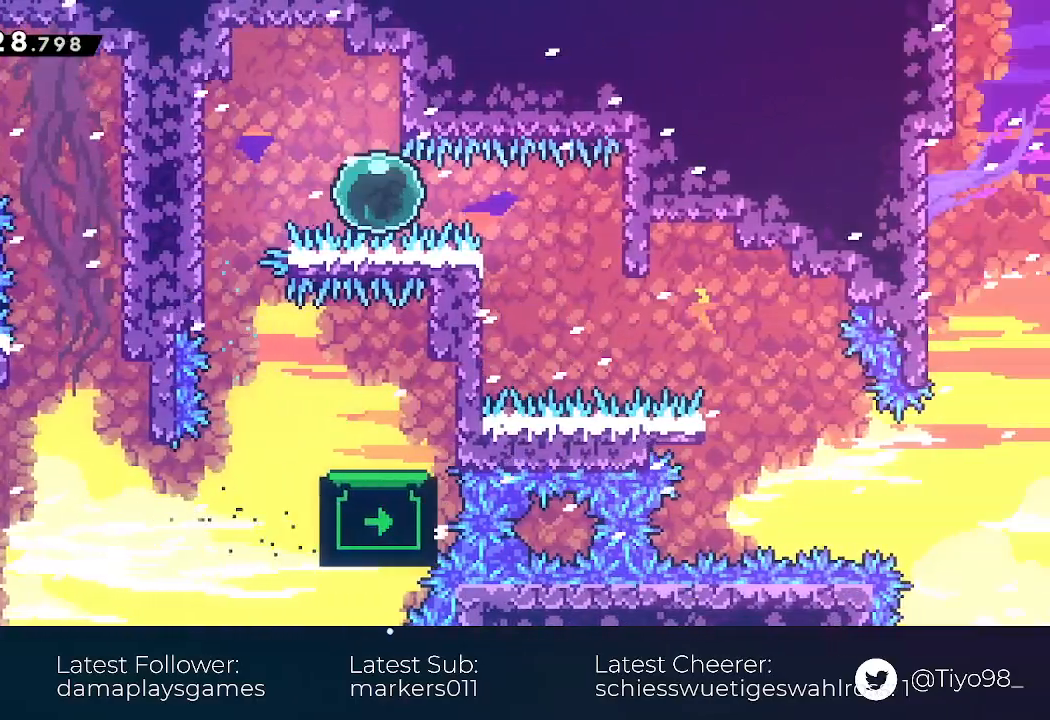
{"buttons": [], "events": [[383, "DPAD_RIGHT", "up"]]}
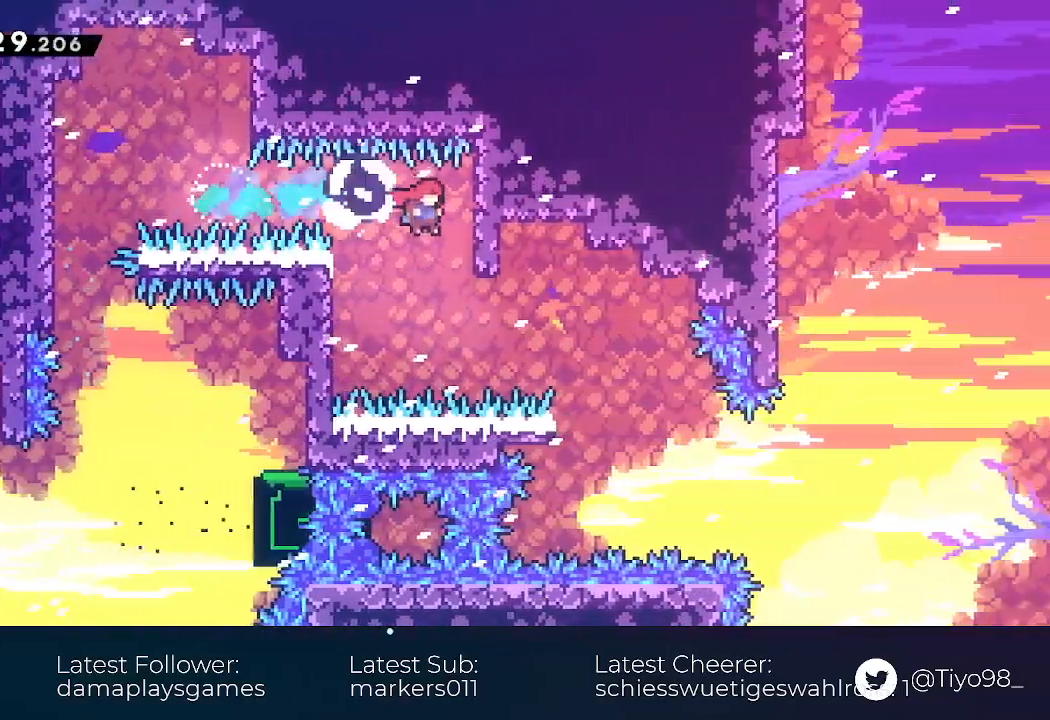
{"buttons": [], "events": [[167, "DPAD_RIGHT", "down"], [183, "DPAD_UP", "down"], [233, "R2", "down"], [433, "DPAD_UP", "up"], [433, "R2", "up"], [467, "DPAD_RIGHT", "up"]]}
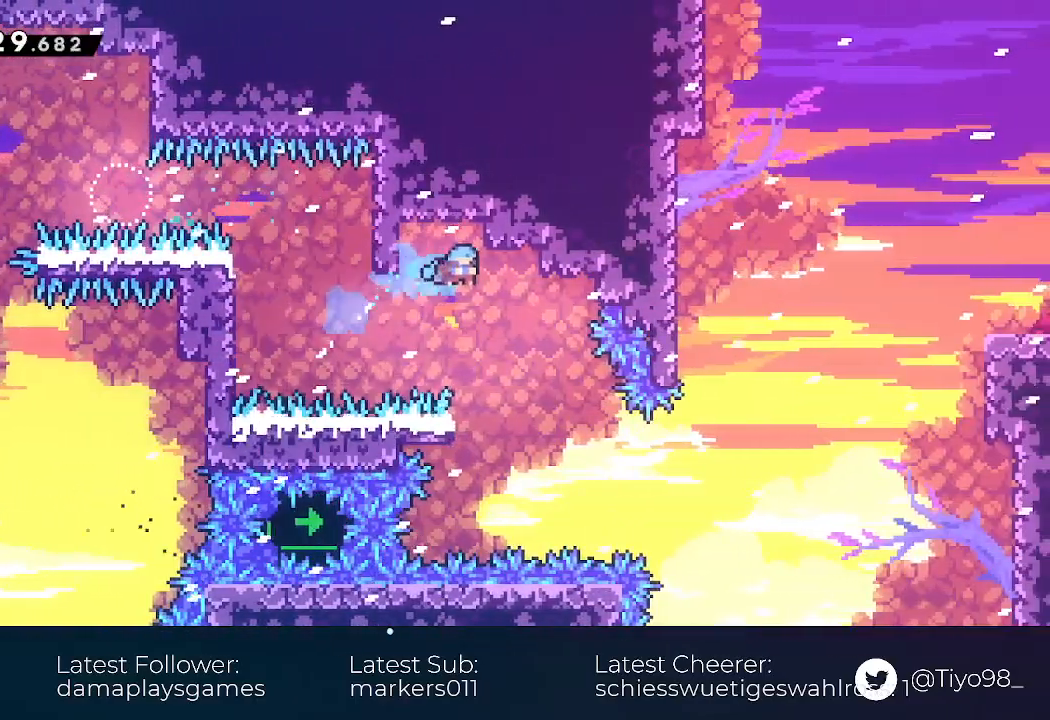
{"buttons": [], "events": []}
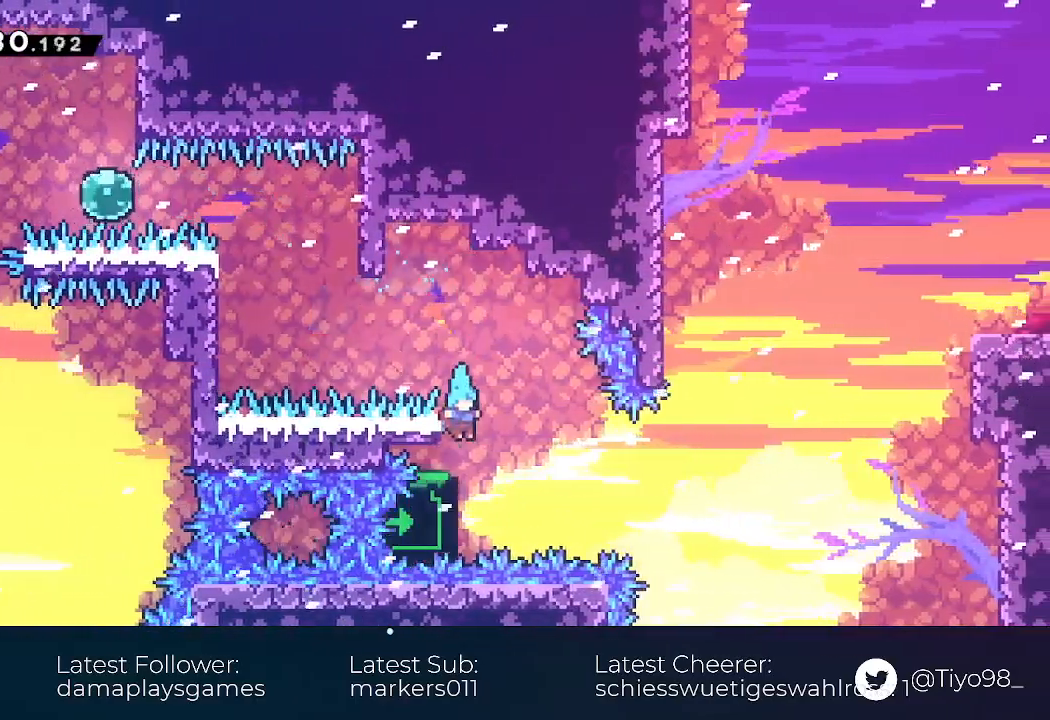
{"buttons": ["DPAD_DOWN"], "events": [[167, "DPAD_RIGHT", "down"], [183, "CROSS", "down"], [233, "CROSS", "up"], [267, "DPAD_RIGHT", "up"], [317, "DPAD_DOWN", "down"], [317, "DPAD_LEFT", "down"], [367, "SQUARE", "down"], [450, "SQUARE", "up"], [500, "DPAD_LEFT", "up"]]}
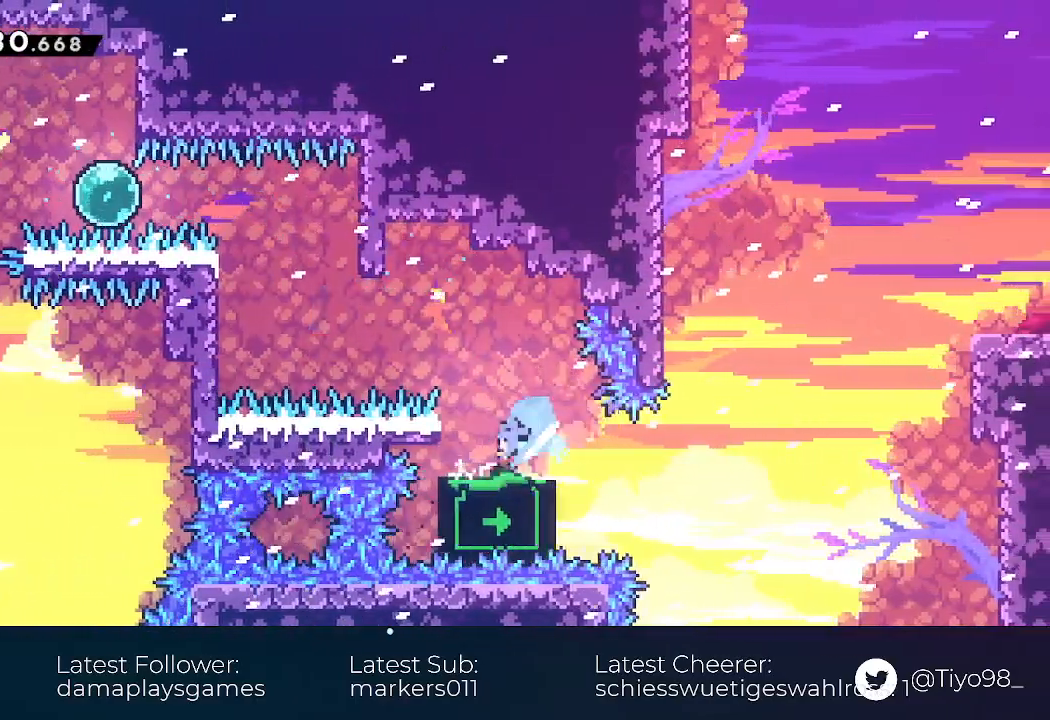
{"buttons": ["CROSS", "CIRCLE", "L2", "DPAD_UP", "DPAD_RIGHT"], "events": [[17, "DPAD_RIGHT", "down"], [33, "DPAD_DOWN", "up"], [50, "CROSS", "down"], [50, "DPAD_UP", "down"], [83, "L2", "down"], [267, "SQUARE", "down"], [383, "SQUARE", "up"], [400, "CIRCLE", "down"]]}
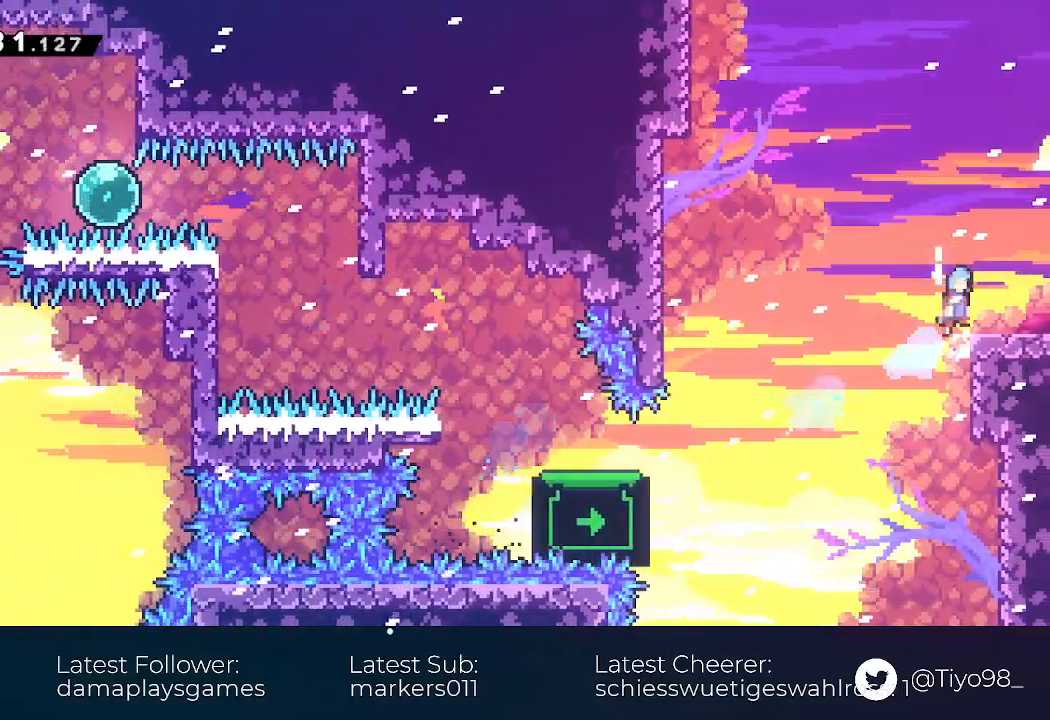
{"buttons": ["DPAD_RIGHT"], "events": [[33, "DPAD_UP", "up"], [183, "CIRCLE", "up"], [267, "CROSS", "up"], [317, "L2", "up"]]}
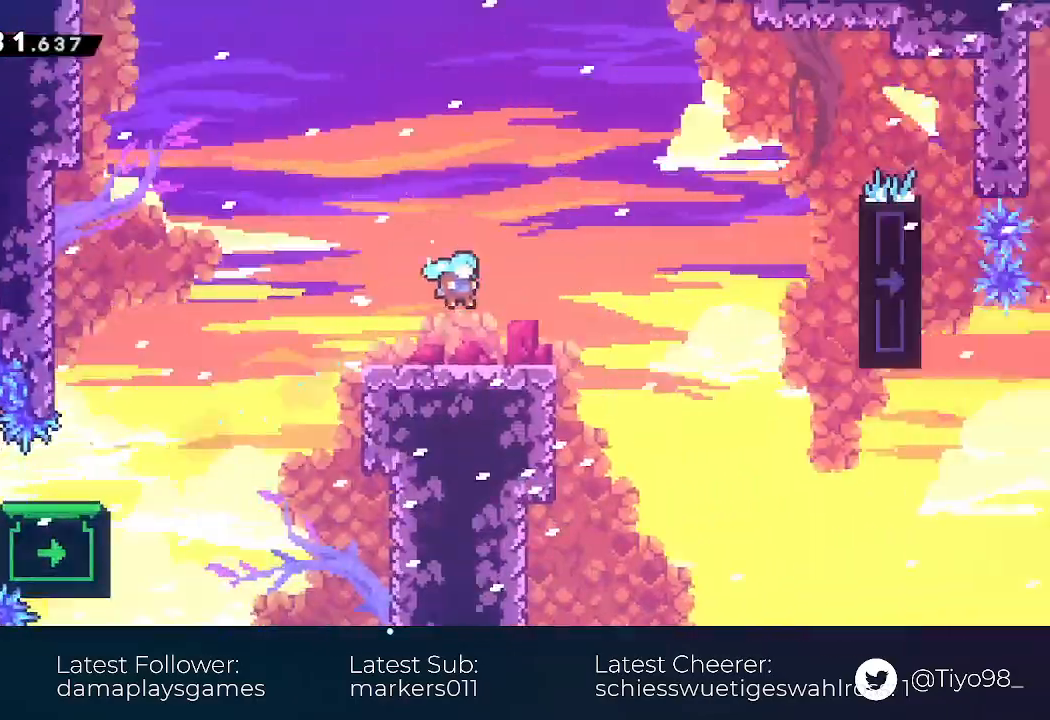
{"buttons": ["SQUARE", "DPAD_DOWN", "DPAD_RIGHT"], "events": [[333, "DPAD_DOWN", "down"], [500, "SQUARE", "down"]]}
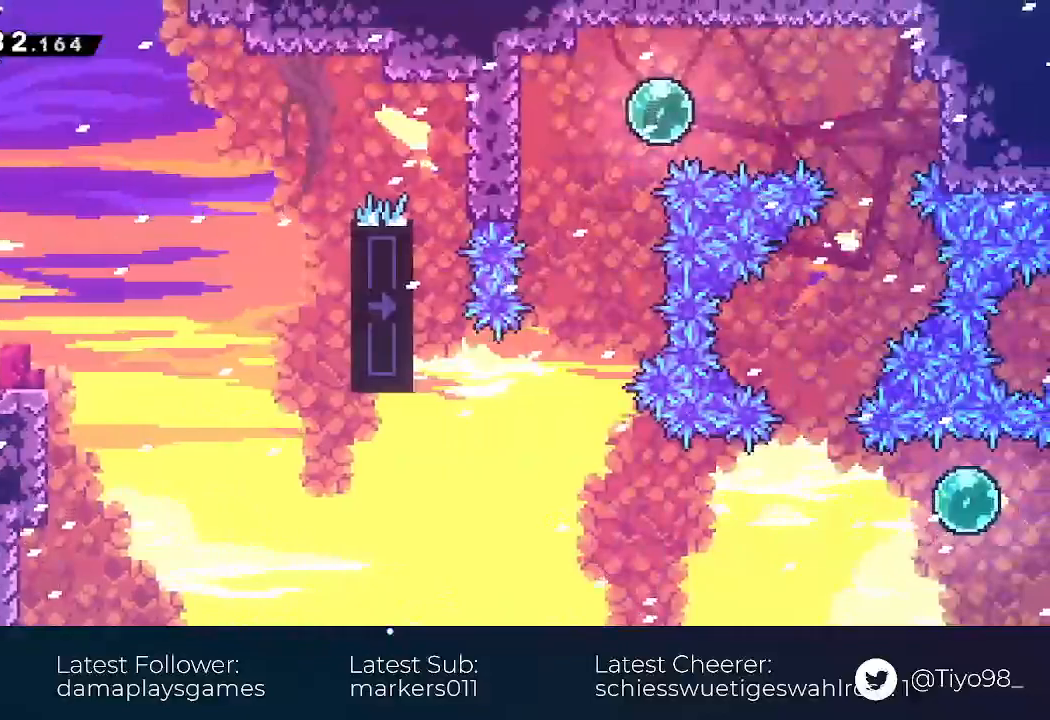
{"buttons": ["DPAD_RIGHT"], "events": [[117, "SQUARE", "up"], [167, "DPAD_DOWN", "up"], [200, "CROSS", "down"], [317, "CROSS", "up"]]}
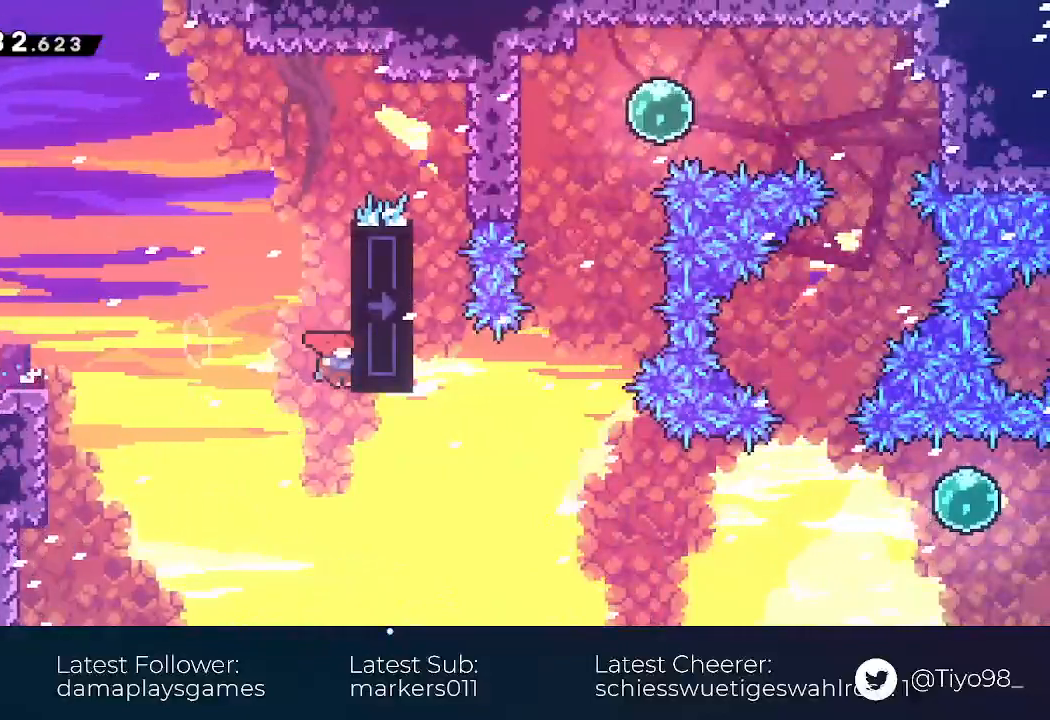
{"buttons": ["L2"], "events": [[33, "L2", "down"], [250, "DPAD_RIGHT", "up"]]}
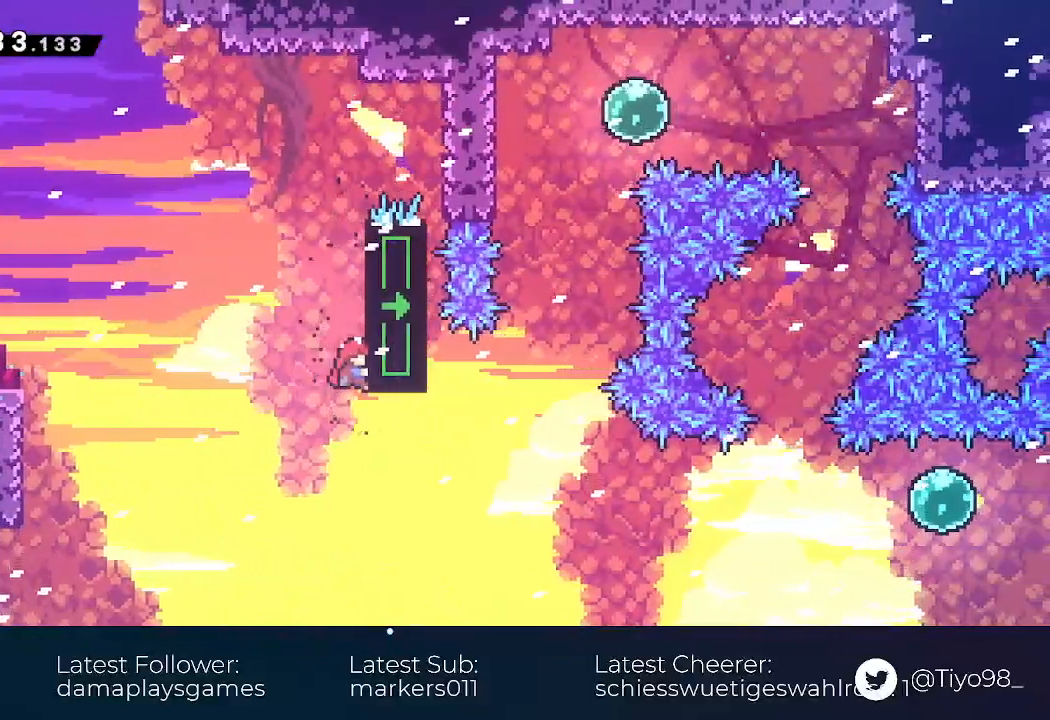
{"buttons": ["L2"], "events": []}
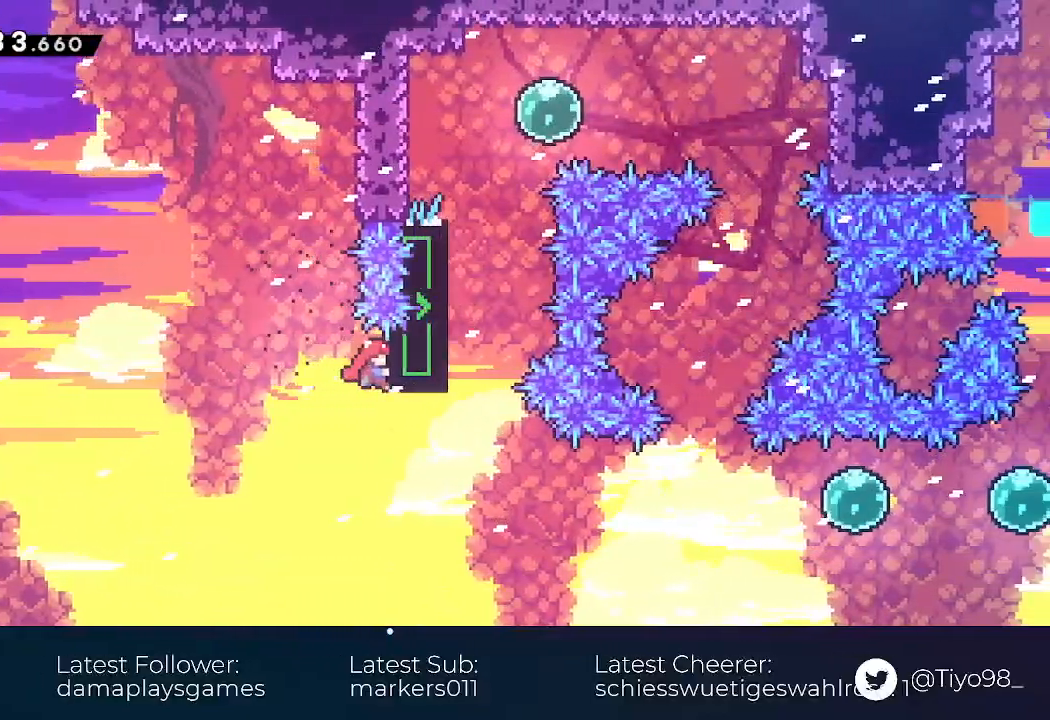
{"buttons": ["SQUARE", "L2", "DPAD_UP"], "events": [[283, "DPAD_UP", "down"], [333, "SQUARE", "down"]]}
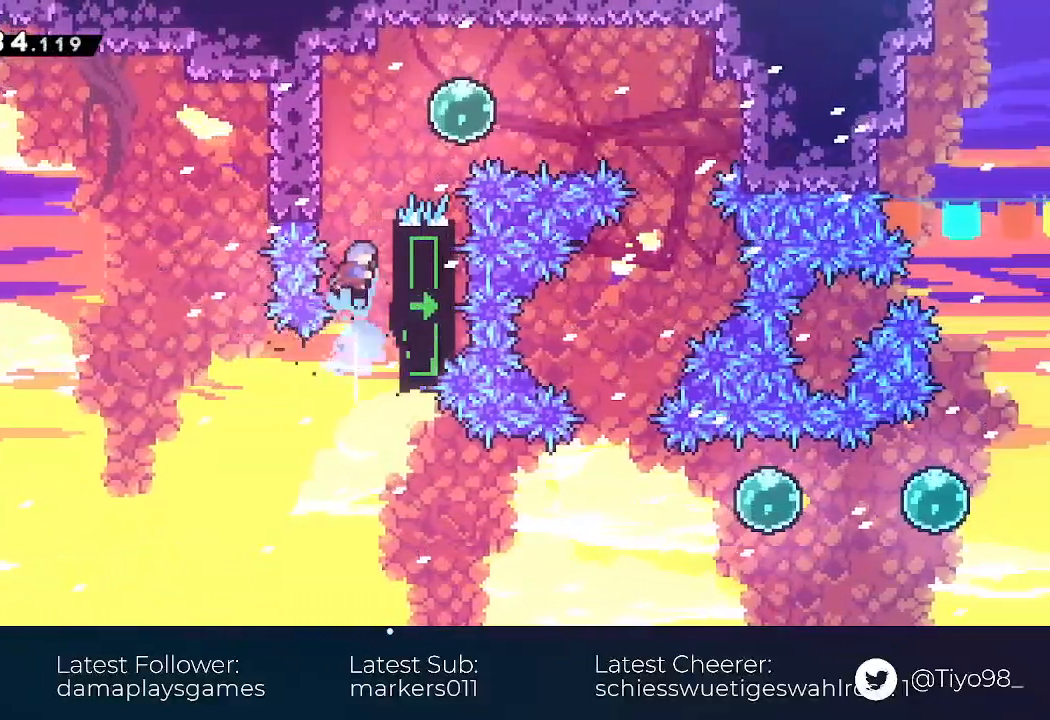
{"buttons": ["CROSS", "DPAD_RIGHT"], "events": [[17, "SQUARE", "up"], [83, "DPAD_LEFT", "down"], [233, "CROSS", "down"], [333, "CROSS", "up"], [383, "DPAD_LEFT", "up"], [400, "DPAD_RIGHT", "down"], [400, "DPAD_UP", "up"], [433, "CROSS", "down"], [433, "L2", "up"]]}
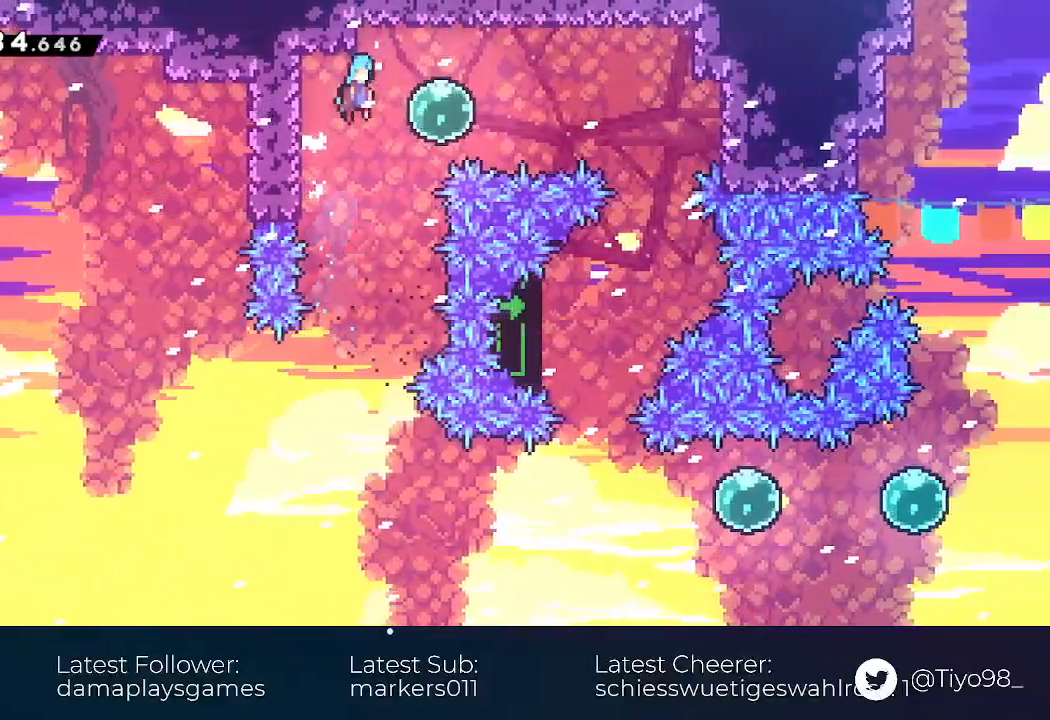
{"buttons": ["DPAD_RIGHT"], "events": [[33, "CROSS", "up"]]}